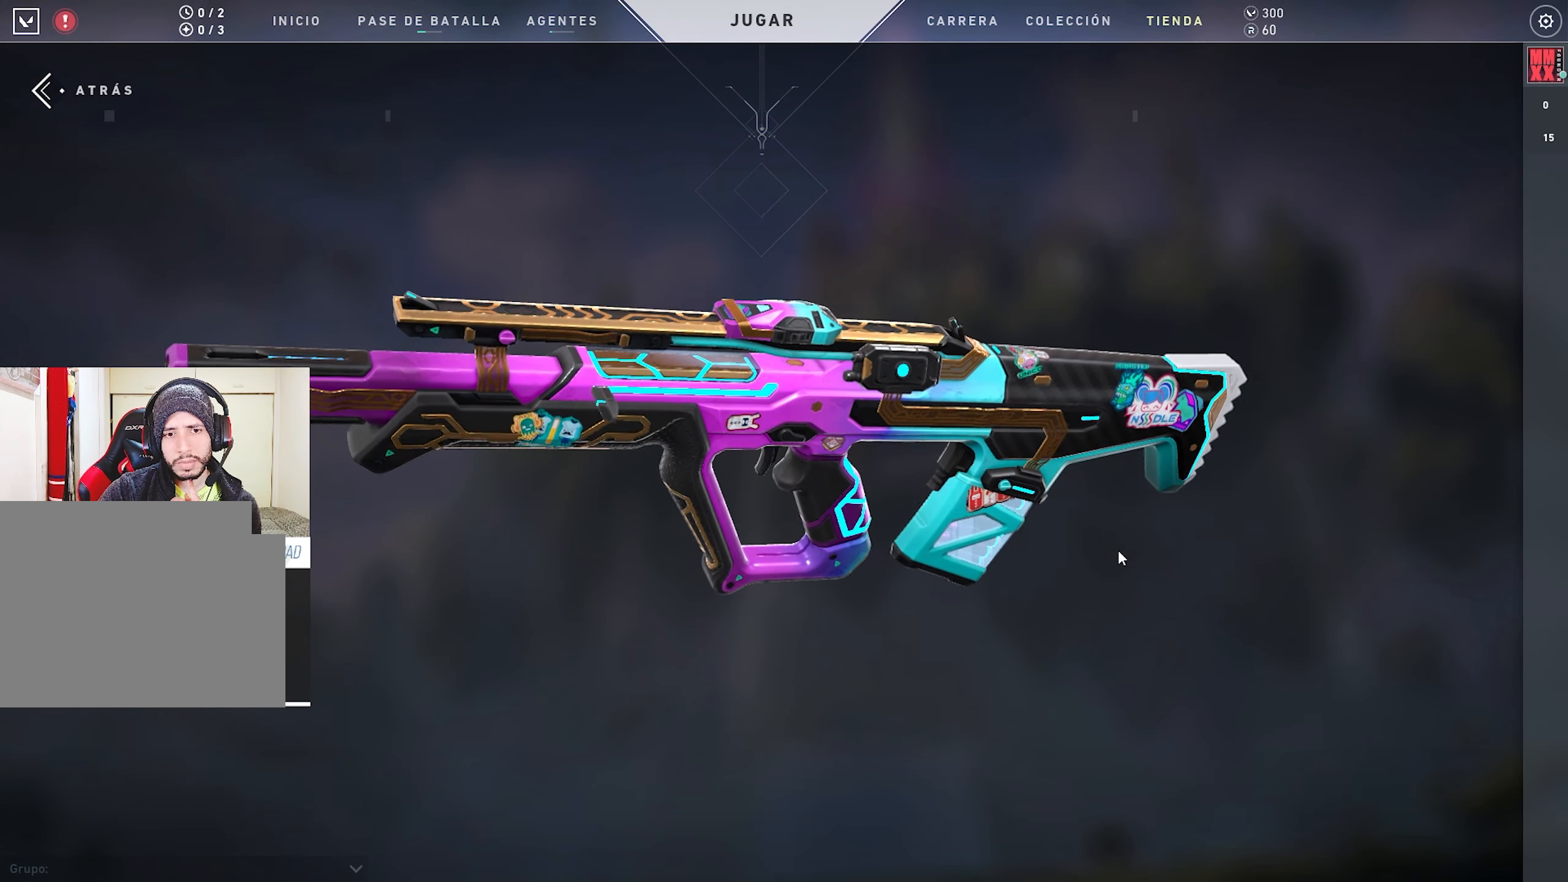
Gameplay with keyboard and mouse; each line is a JSON object with the keys and mouse buttons held at the frame after it. "events" lists presses ("down") and releases ("up") of "a", "alt", "c", "ctrl", "d", "e", "f", "q", "r", "s", "shift", "space", "tab", "v", "w", "x", "z", "mouse_left", "mouse_wheel", "mouse_right", "mouse_mb4" and "mouse_mb5" between this image and that frame as [ms after this image, input, new state], when the widget could be followed in between. "mouse_left", "mouse_wheel", "mouse_right", "mouse_mb4", "mouse_mb5" = the "left", "wheel", "right", "mb4", "mb5" buttons of the "mouse" list. No other keys are recorded. "wheel" means that the mouse wheel is clicked or scrolled. Mouse movement is not recorded.
{"keys": [], "mouse": ["left"], "events": []}
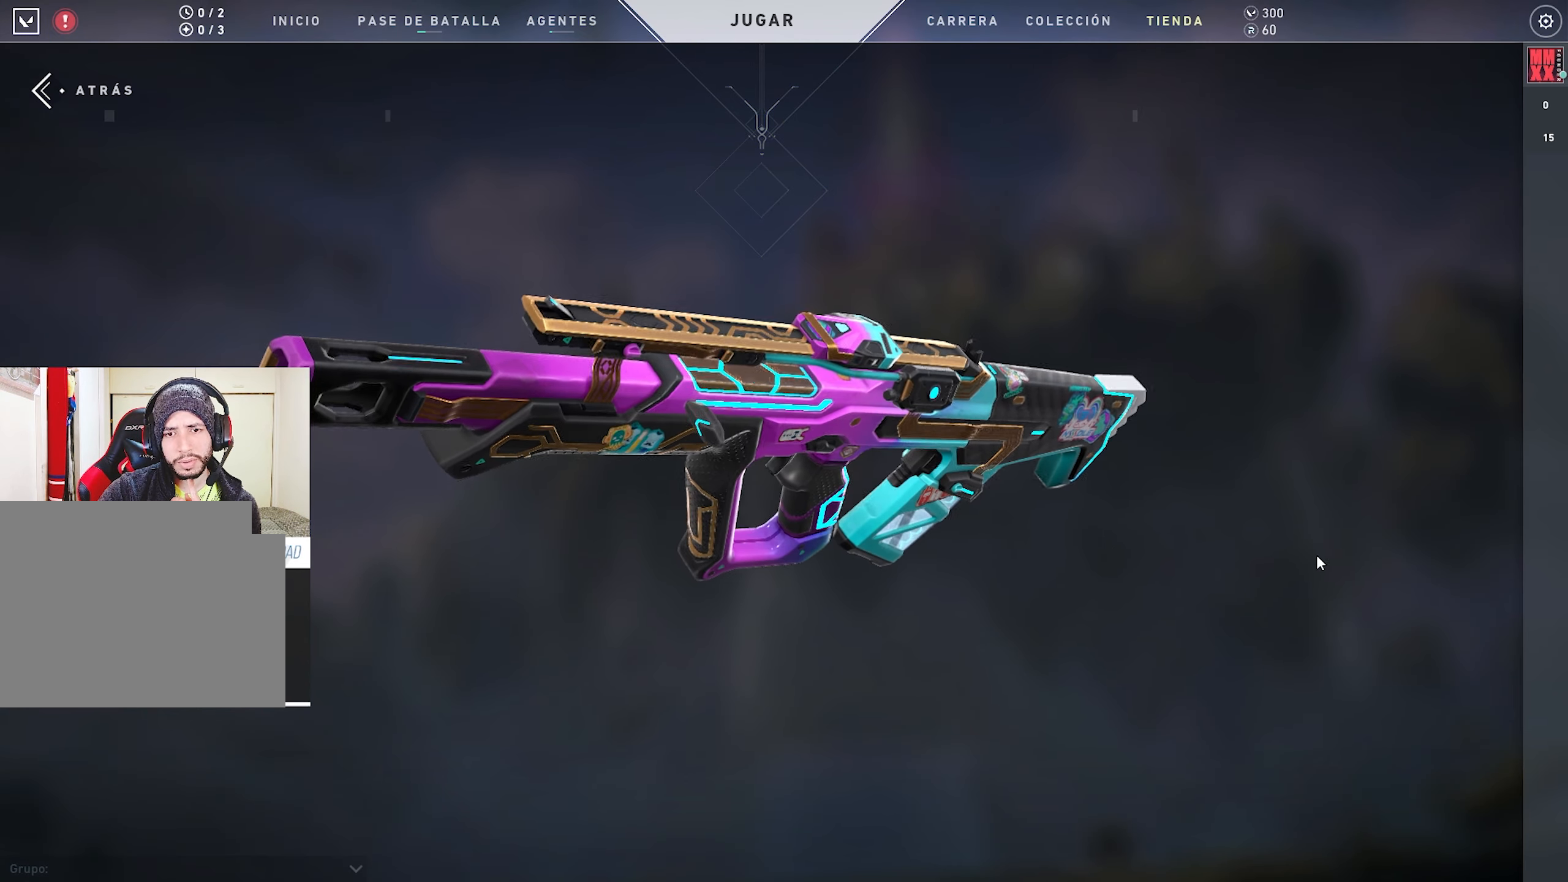
{"keys": [], "mouse": ["left"], "events": []}
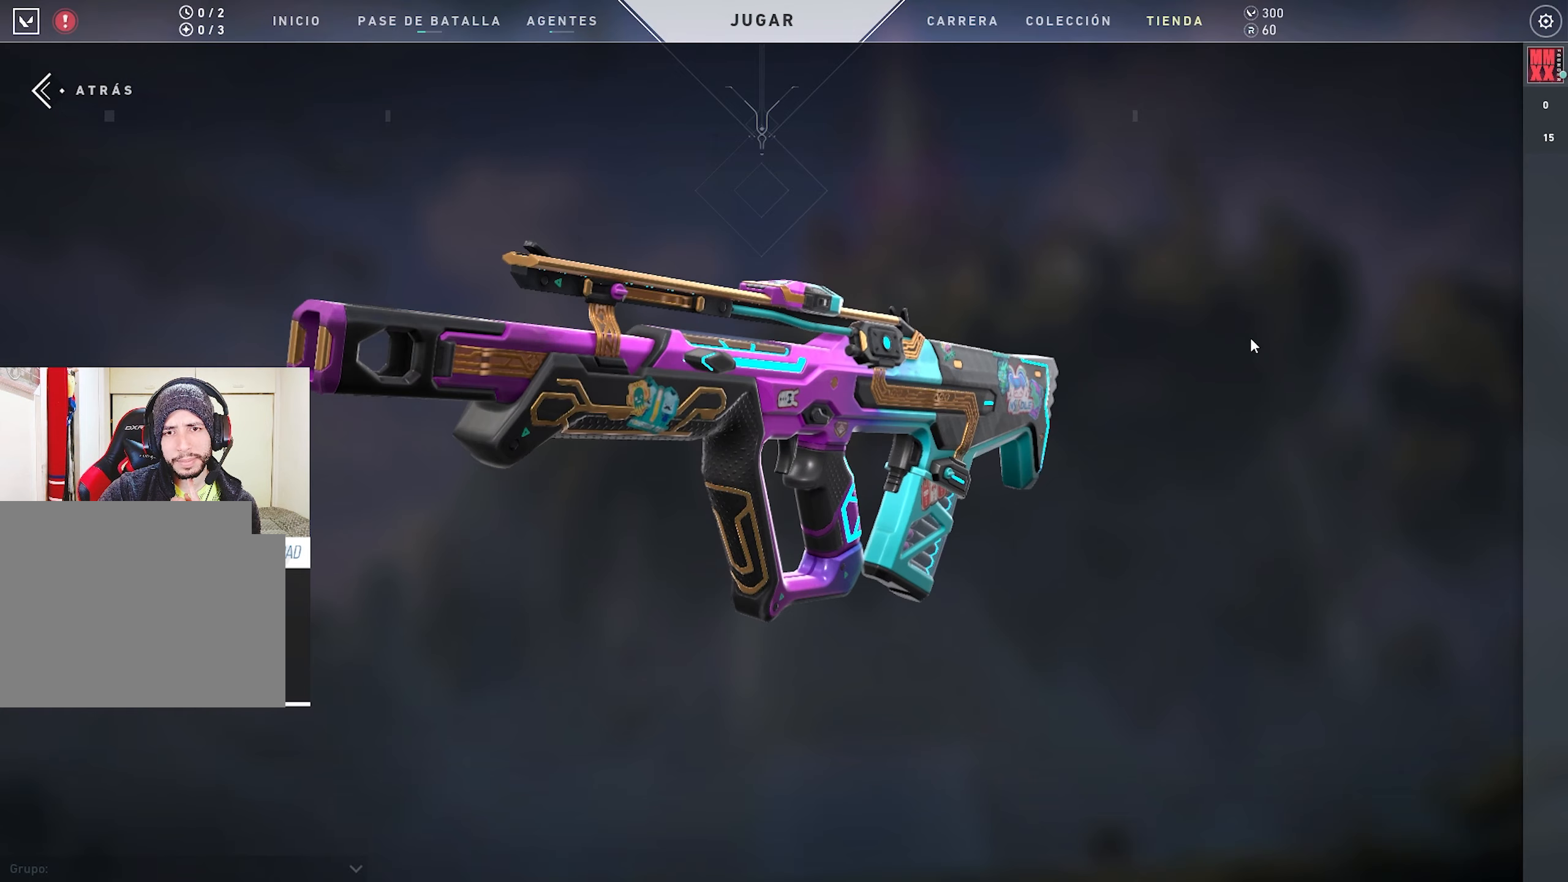
{"keys": [], "mouse": [], "events": [[100, "mouse_left", "up"]]}
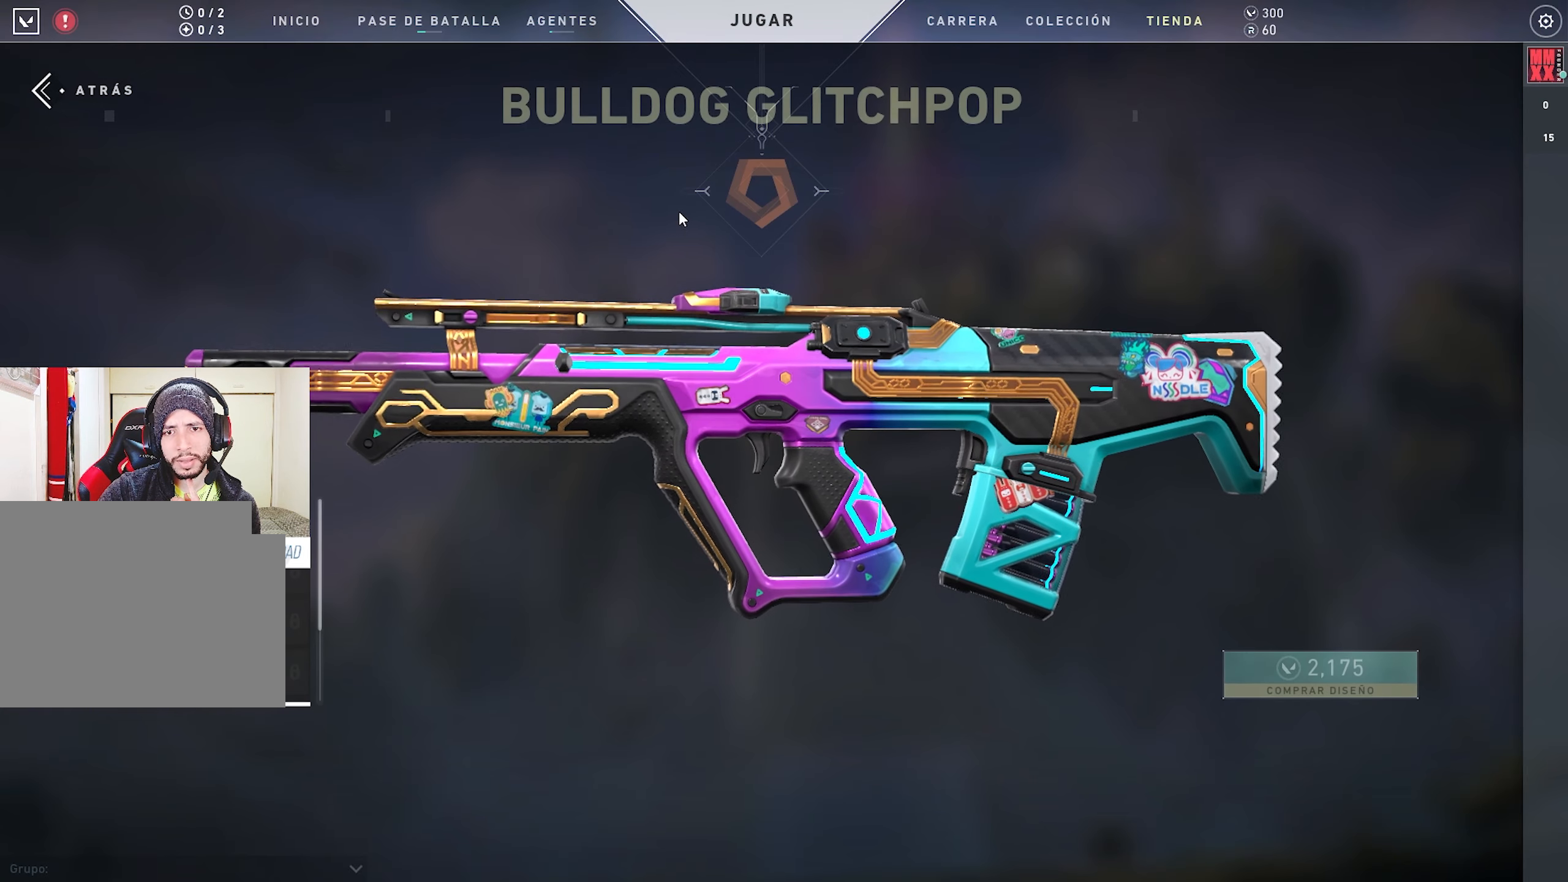
{"keys": [], "mouse": [], "events": []}
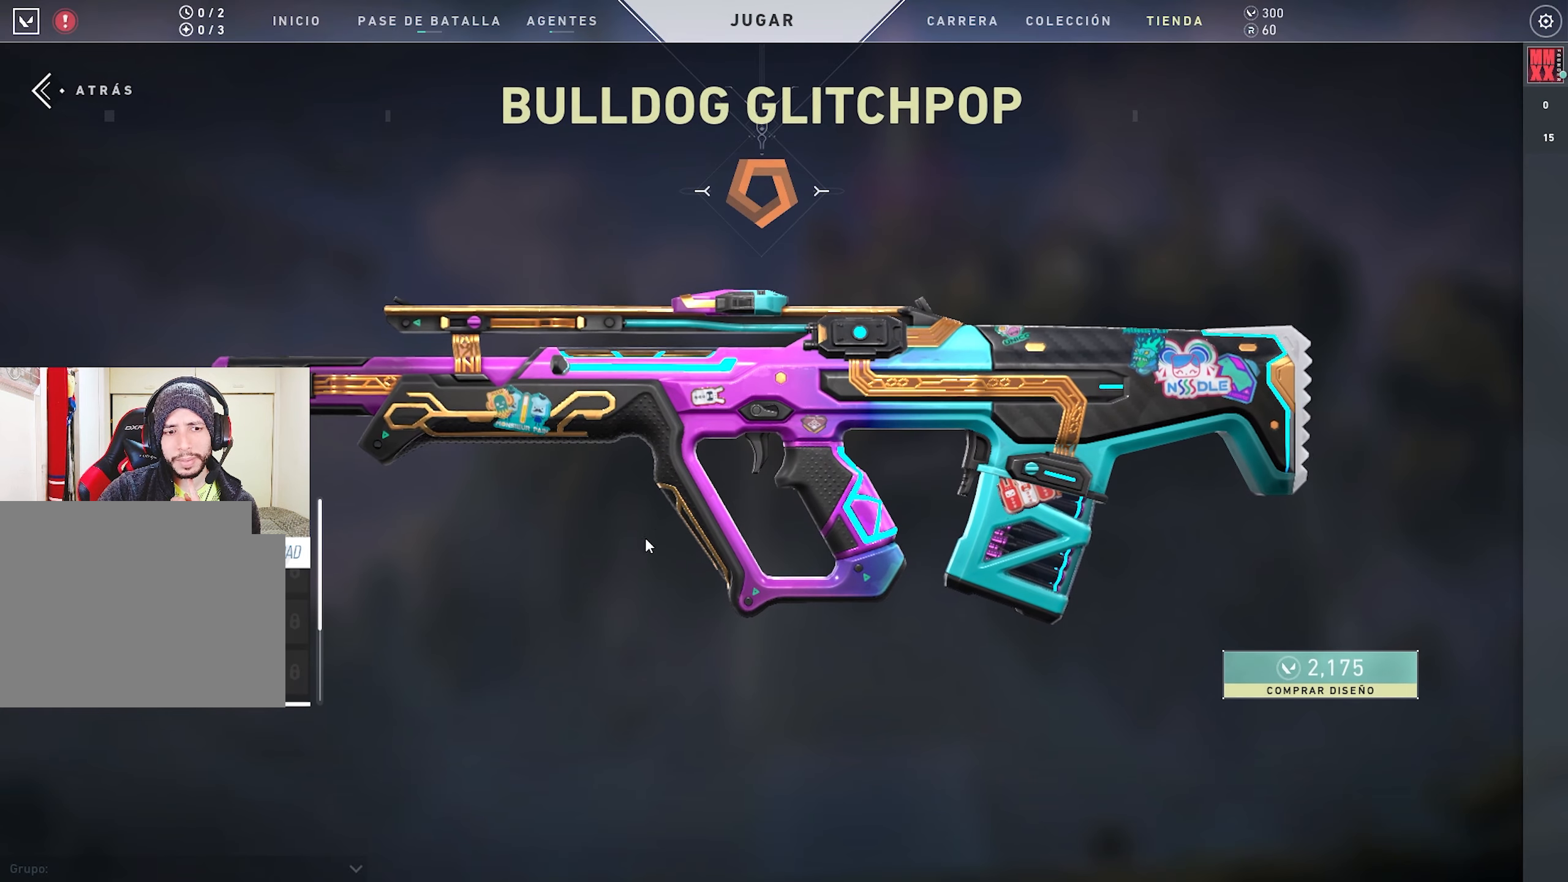
{"keys": [], "mouse": [], "events": []}
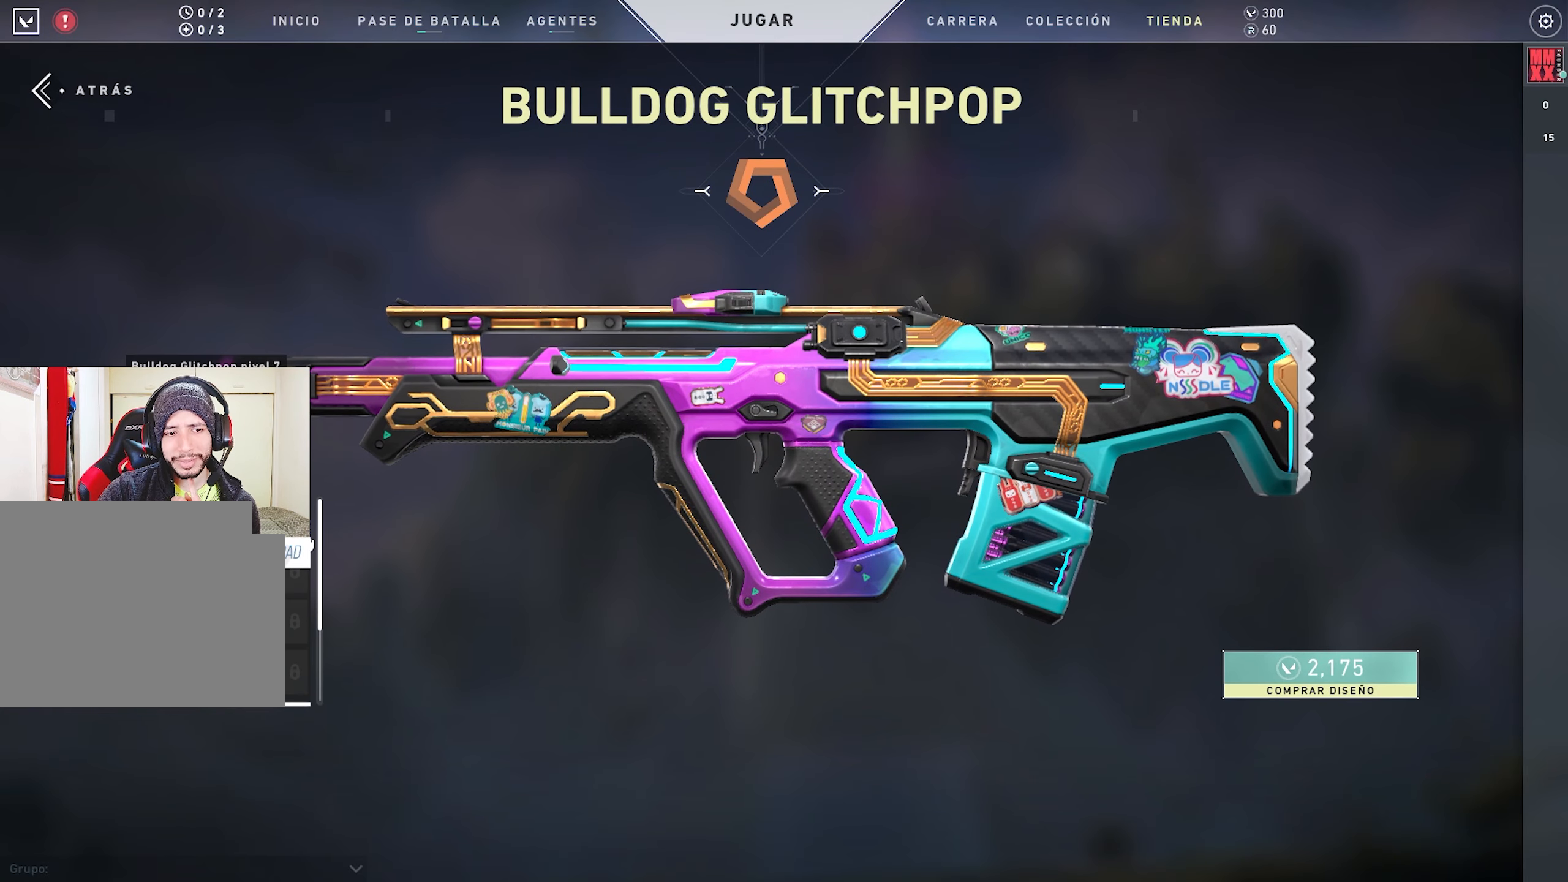
{"keys": [], "mouse": [], "events": []}
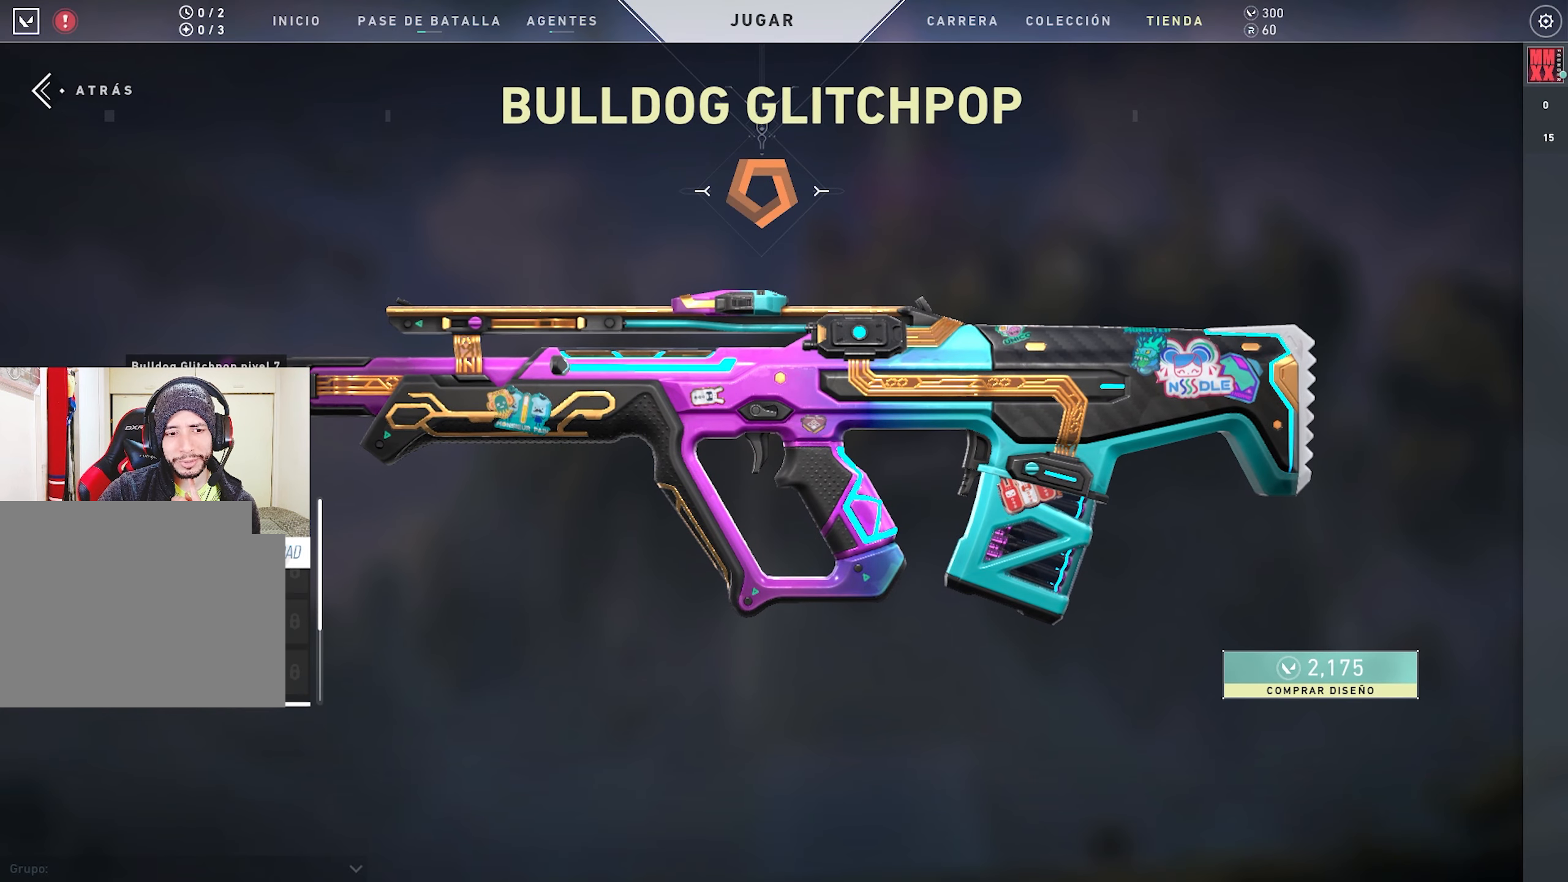
{"keys": [], "mouse": [], "events": [[116, "mouse_left", "down"], [266, "mouse_left", "up"]]}
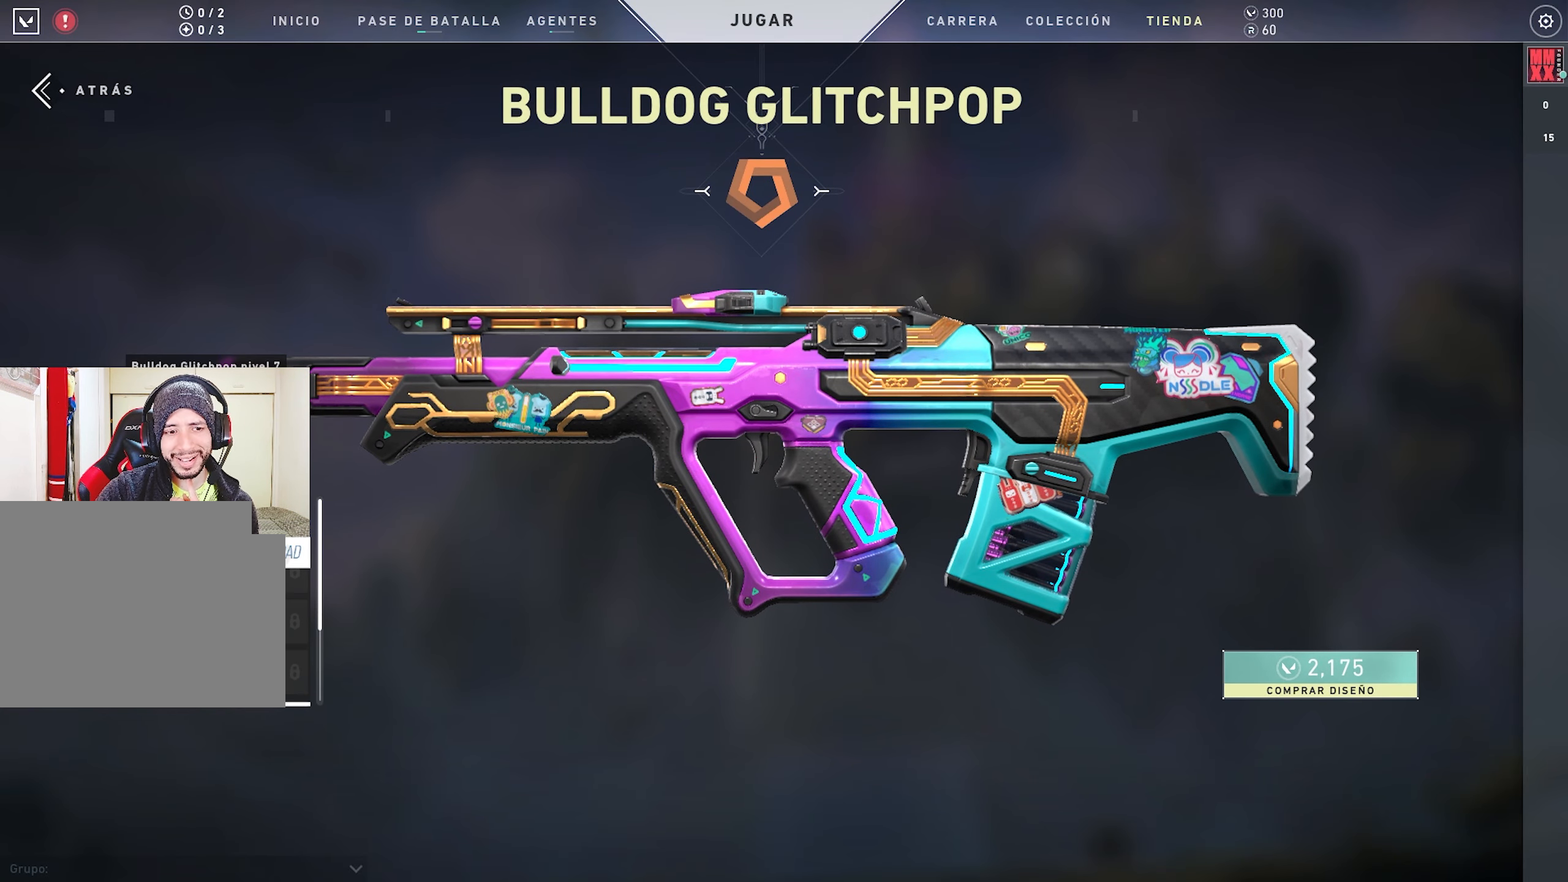
{"keys": [], "mouse": [], "events": []}
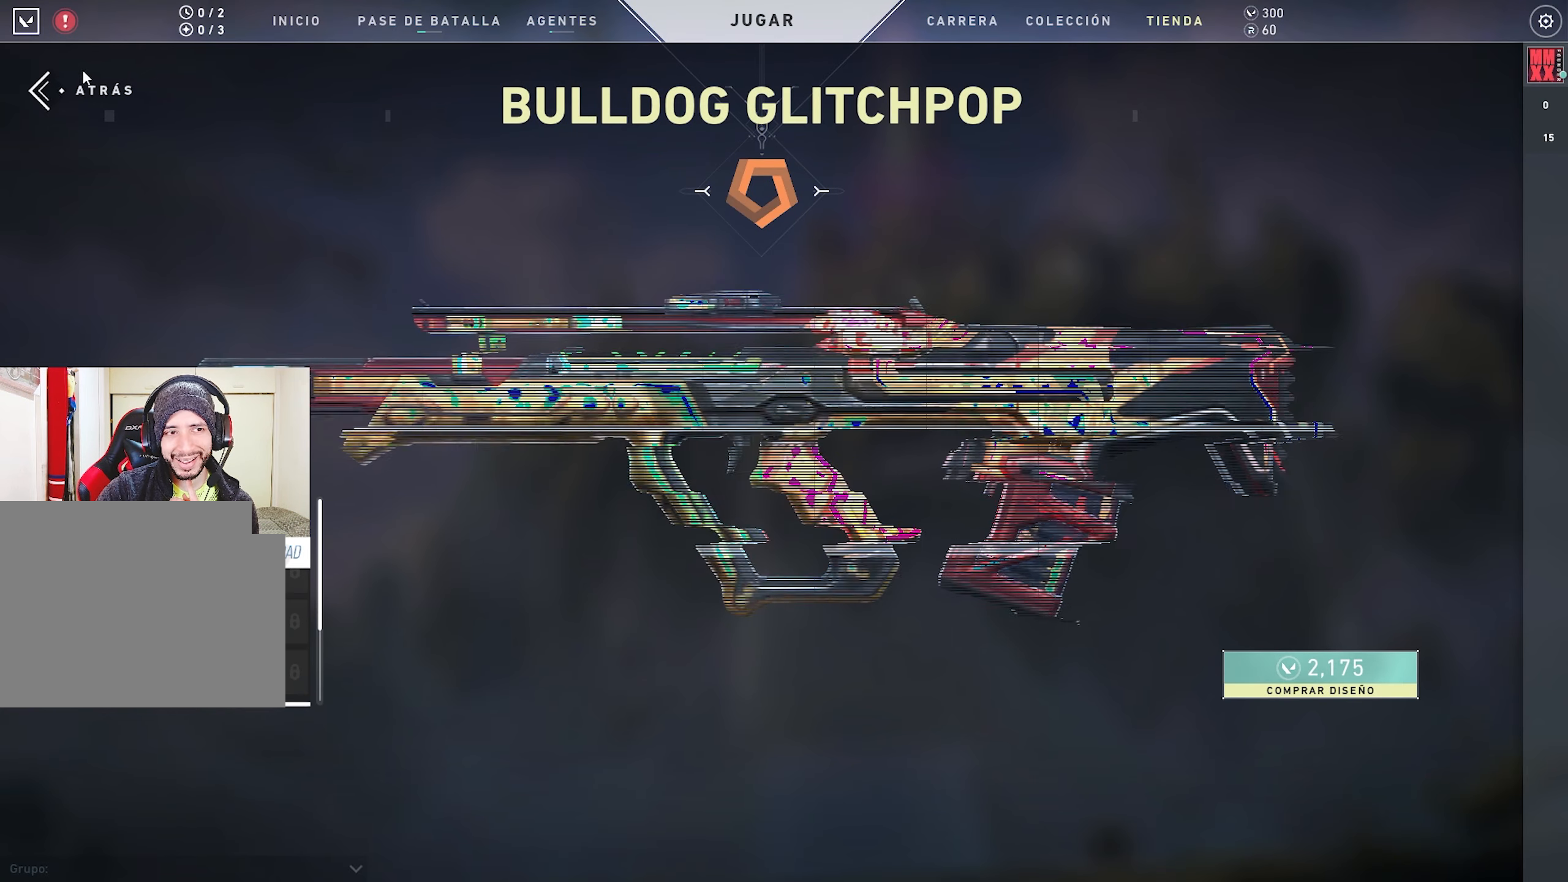
{"keys": [], "mouse": [], "events": [[150, "mouse_left", "down"], [250, "mouse_left", "up"]]}
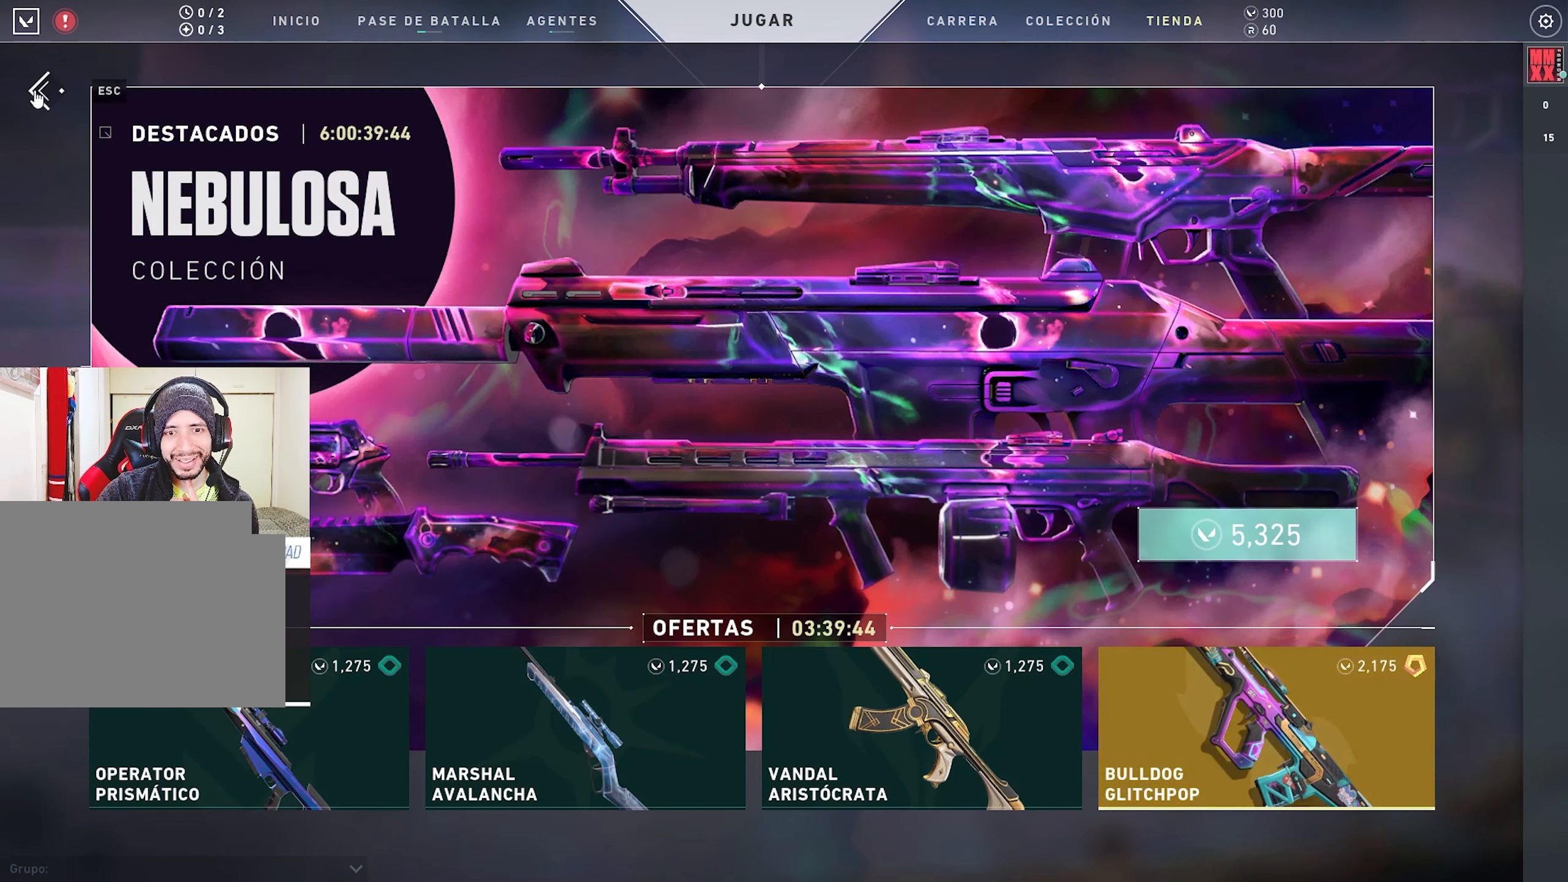
{"keys": [], "mouse": [], "events": []}
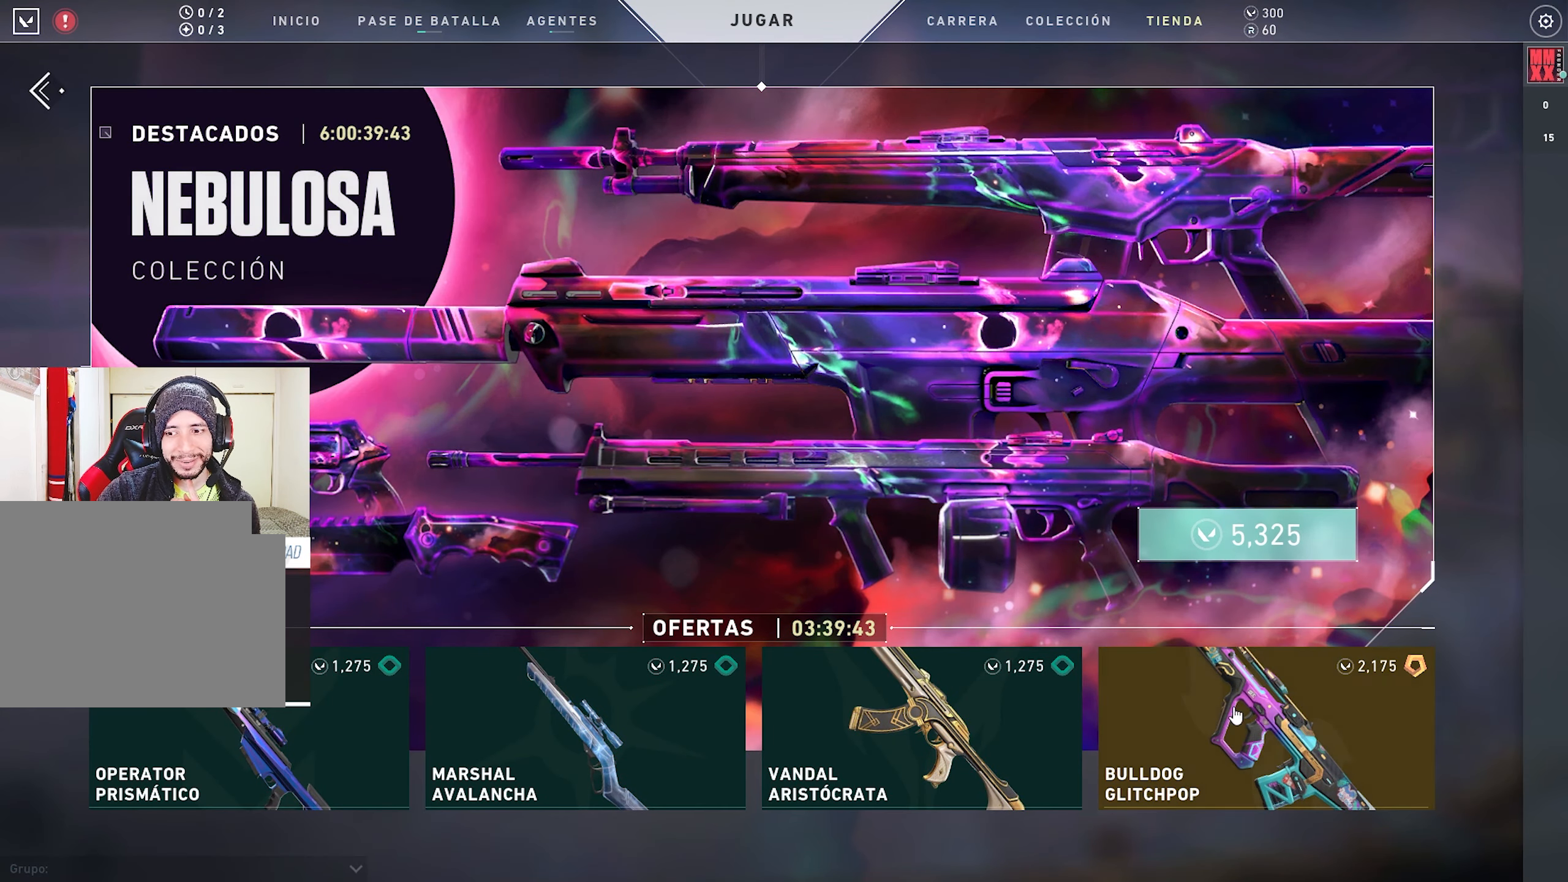
{"keys": [], "mouse": [], "events": [[233, "mouse_left", "down"], [333, "mouse_left", "up"]]}
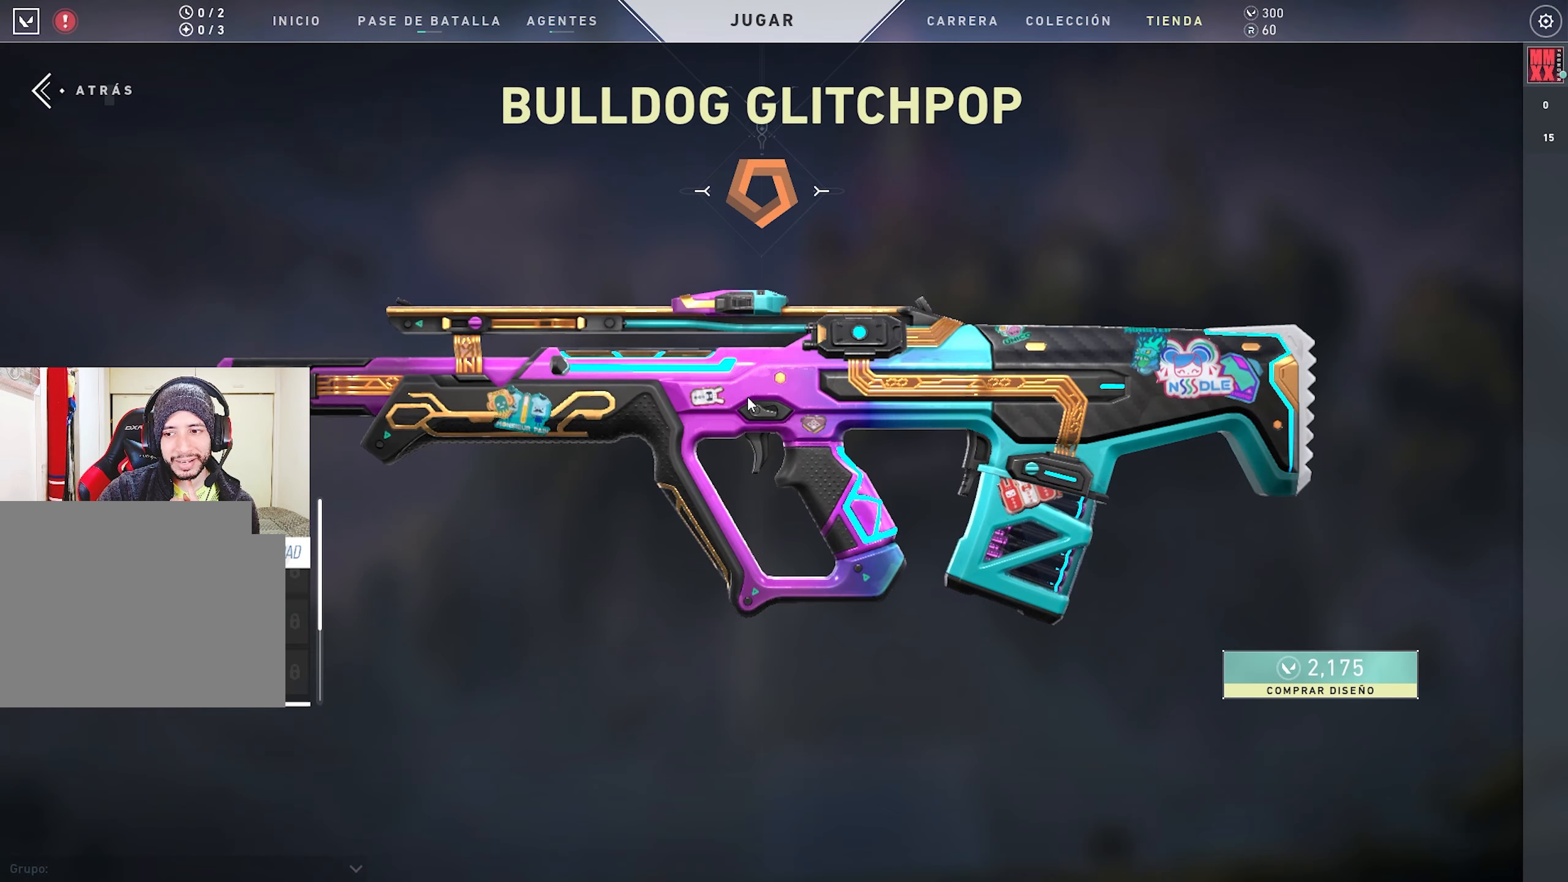
{"keys": [], "mouse": [], "events": []}
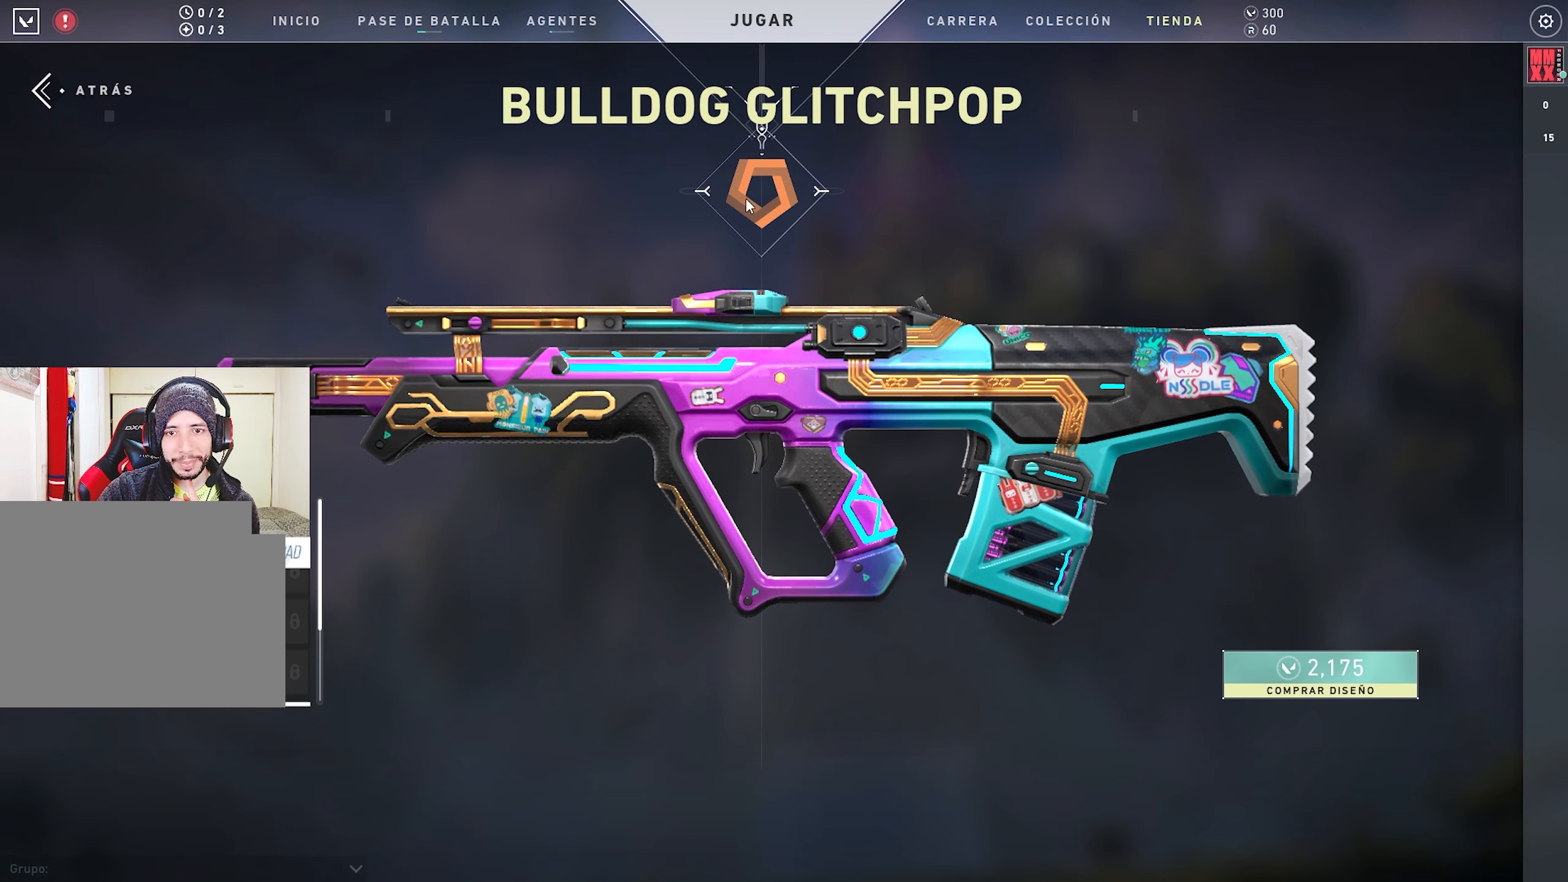
{"keys": [], "mouse": [], "events": [[67, "mouse_left", "down"], [167, "mouse_left", "up"]]}
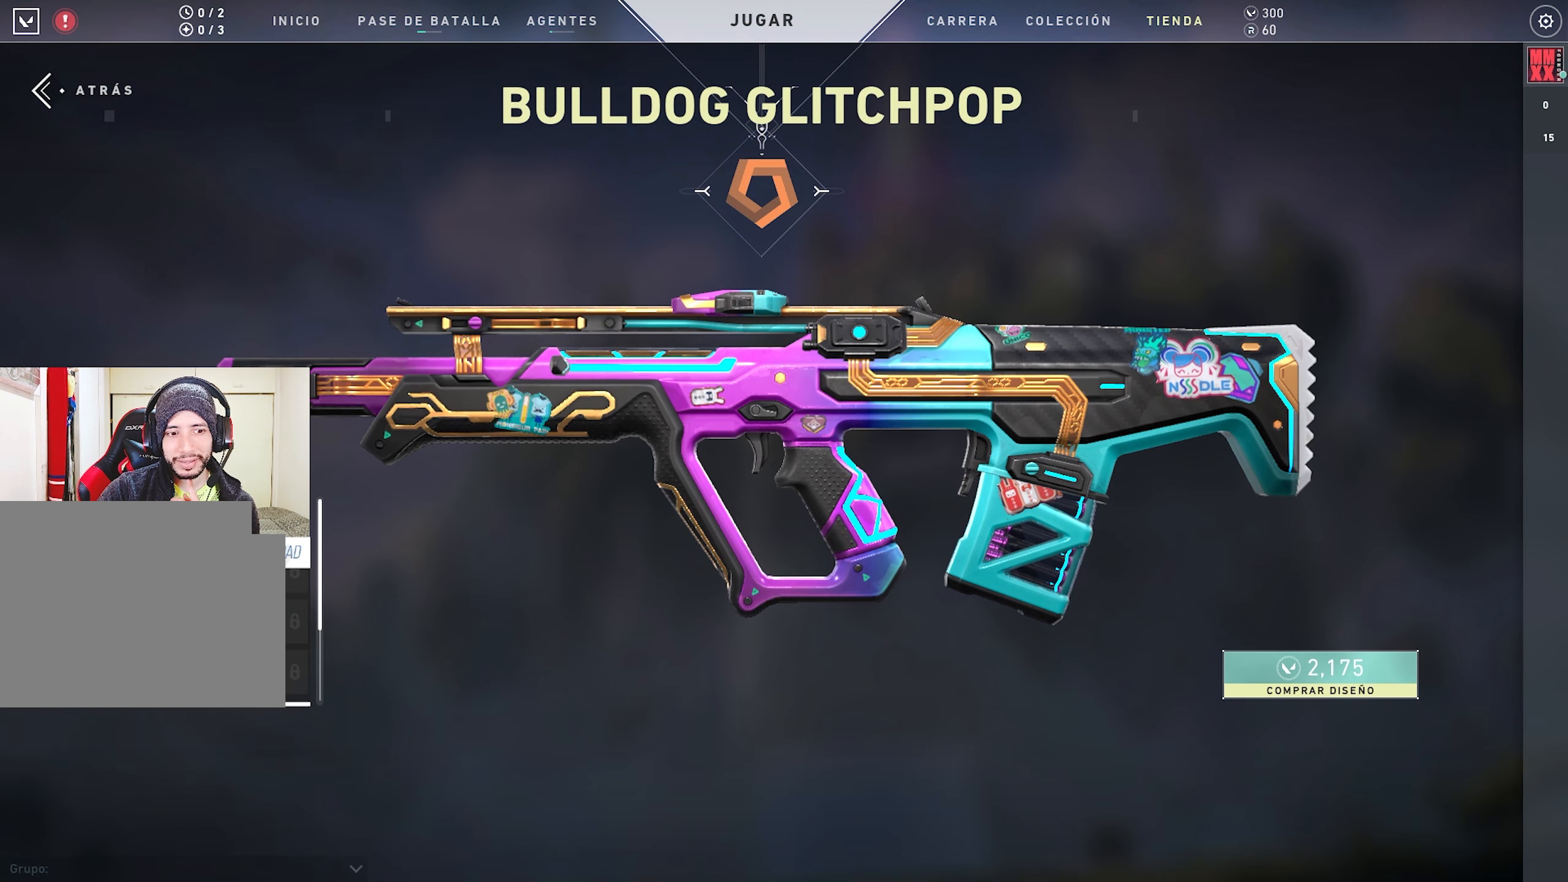
{"keys": [], "mouse": [], "events": [[317, "mouse_left", "down"], [417, "mouse_left", "up"]]}
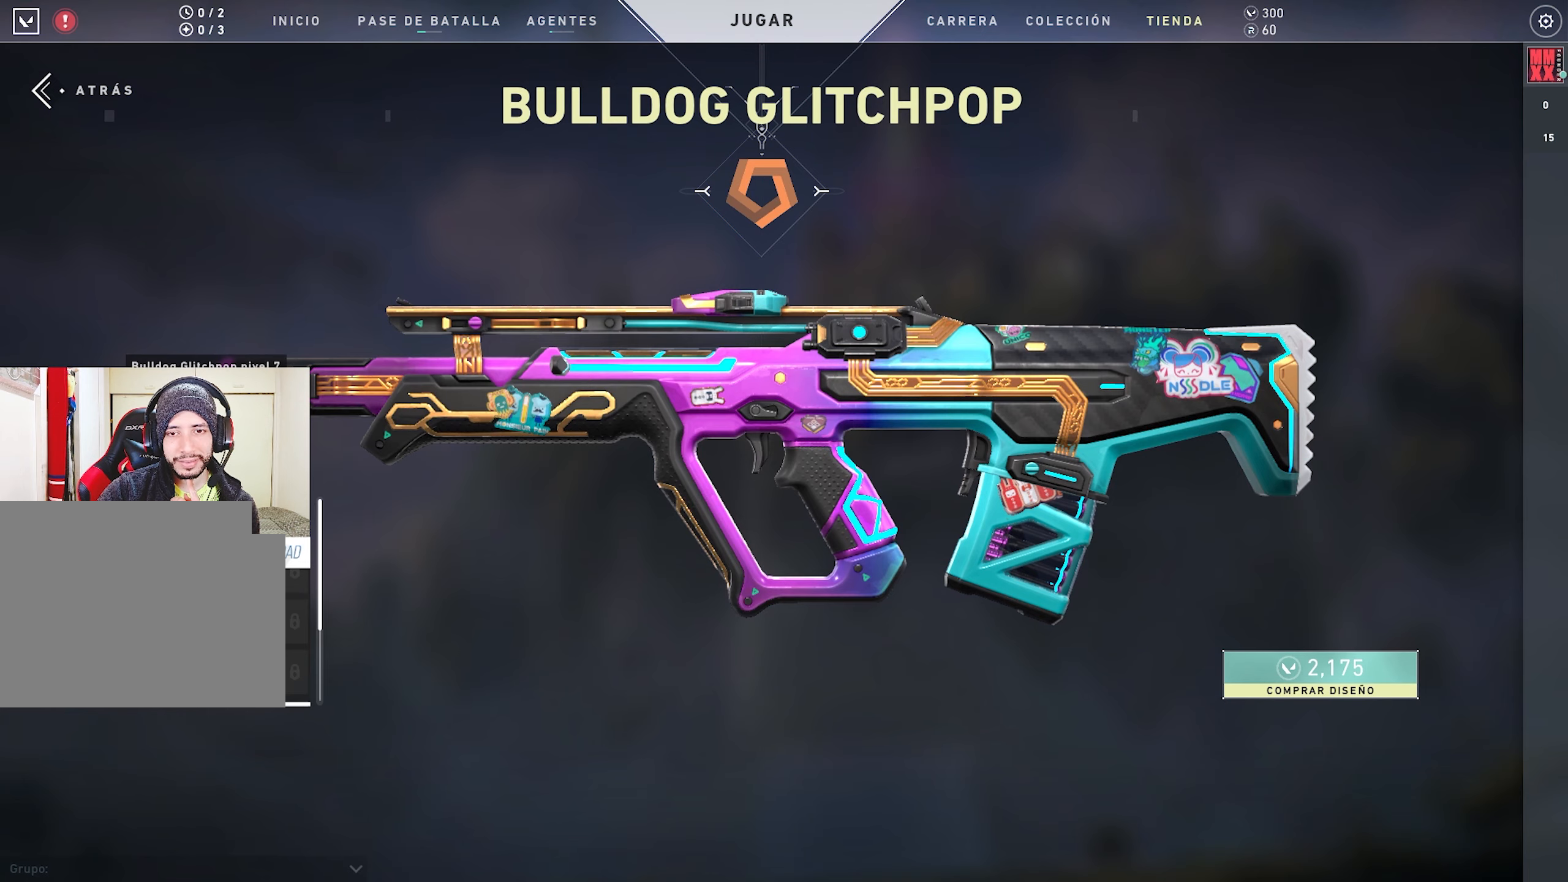
{"keys": [], "mouse": [], "events": [[67, "mouse_left", "down"], [150, "mouse_left", "up"]]}
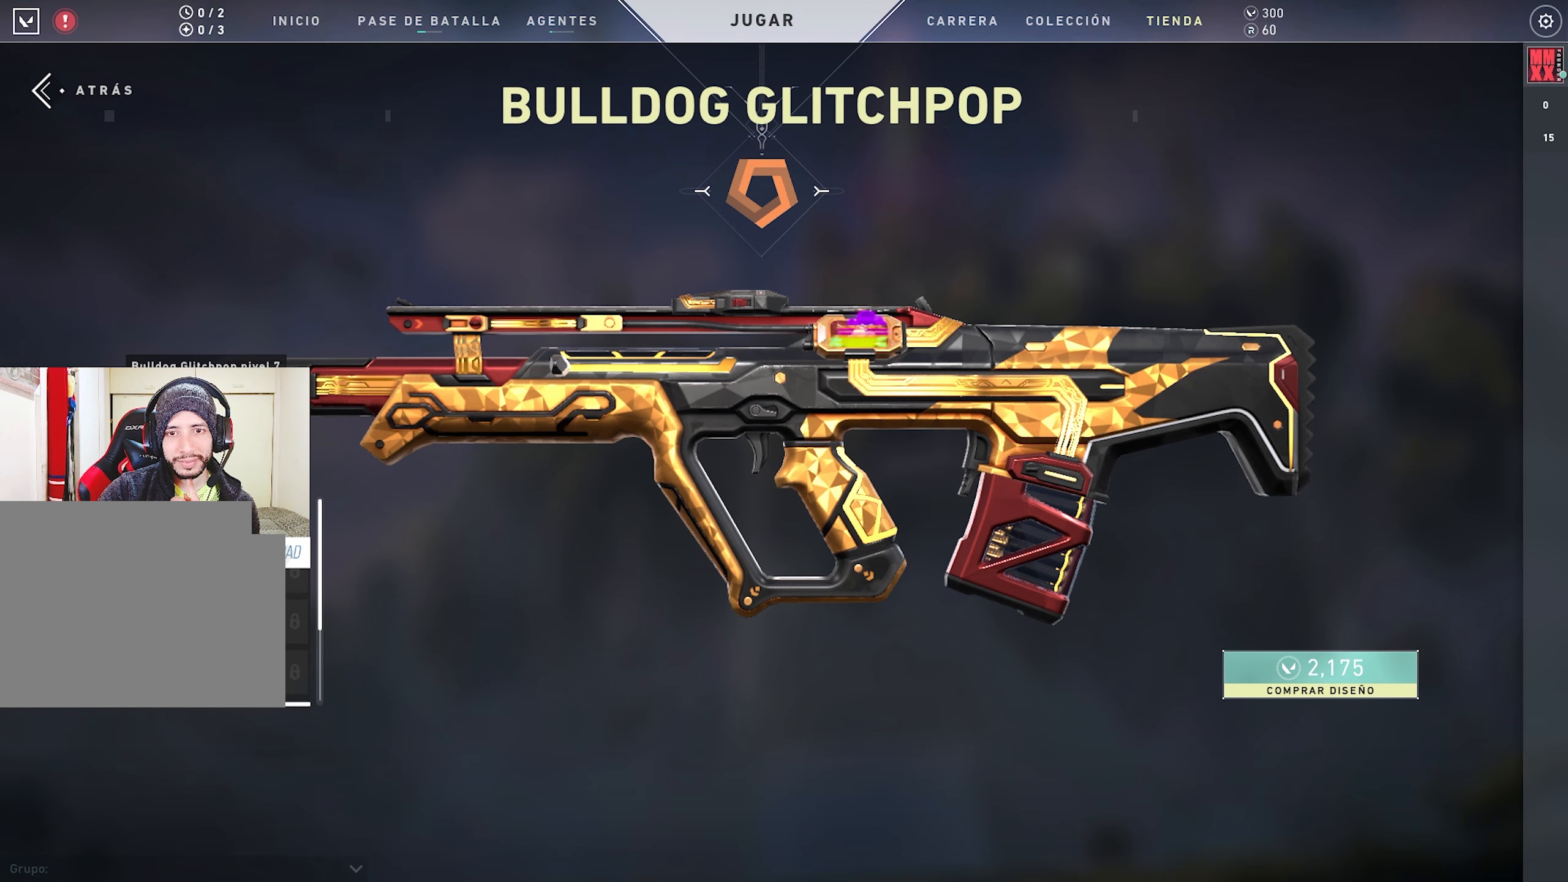
{"keys": [], "mouse": [], "events": []}
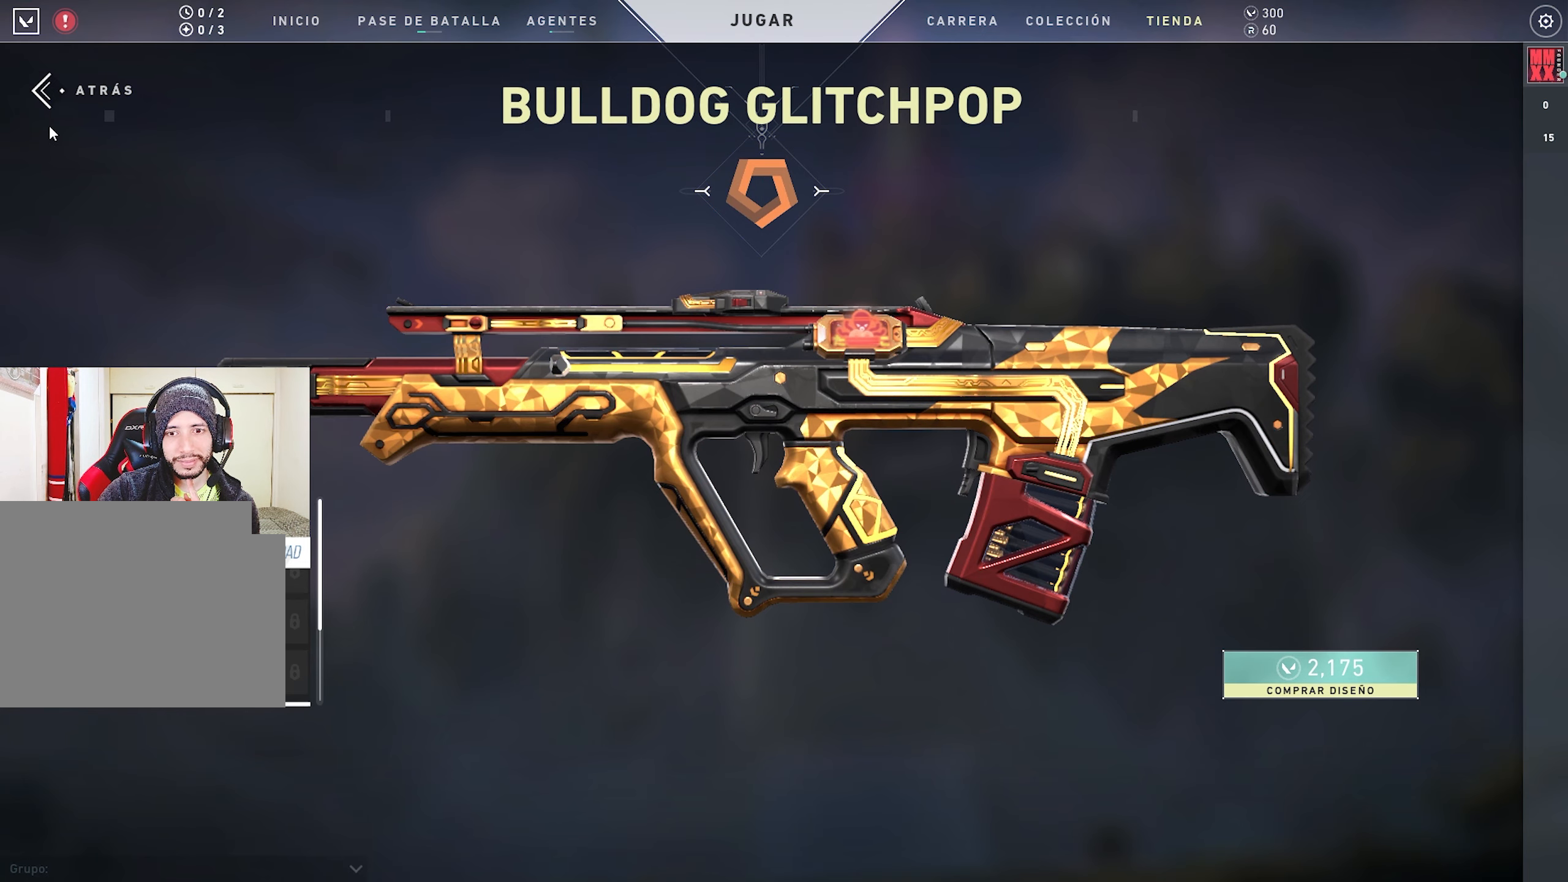
{"keys": [], "mouse": [], "events": []}
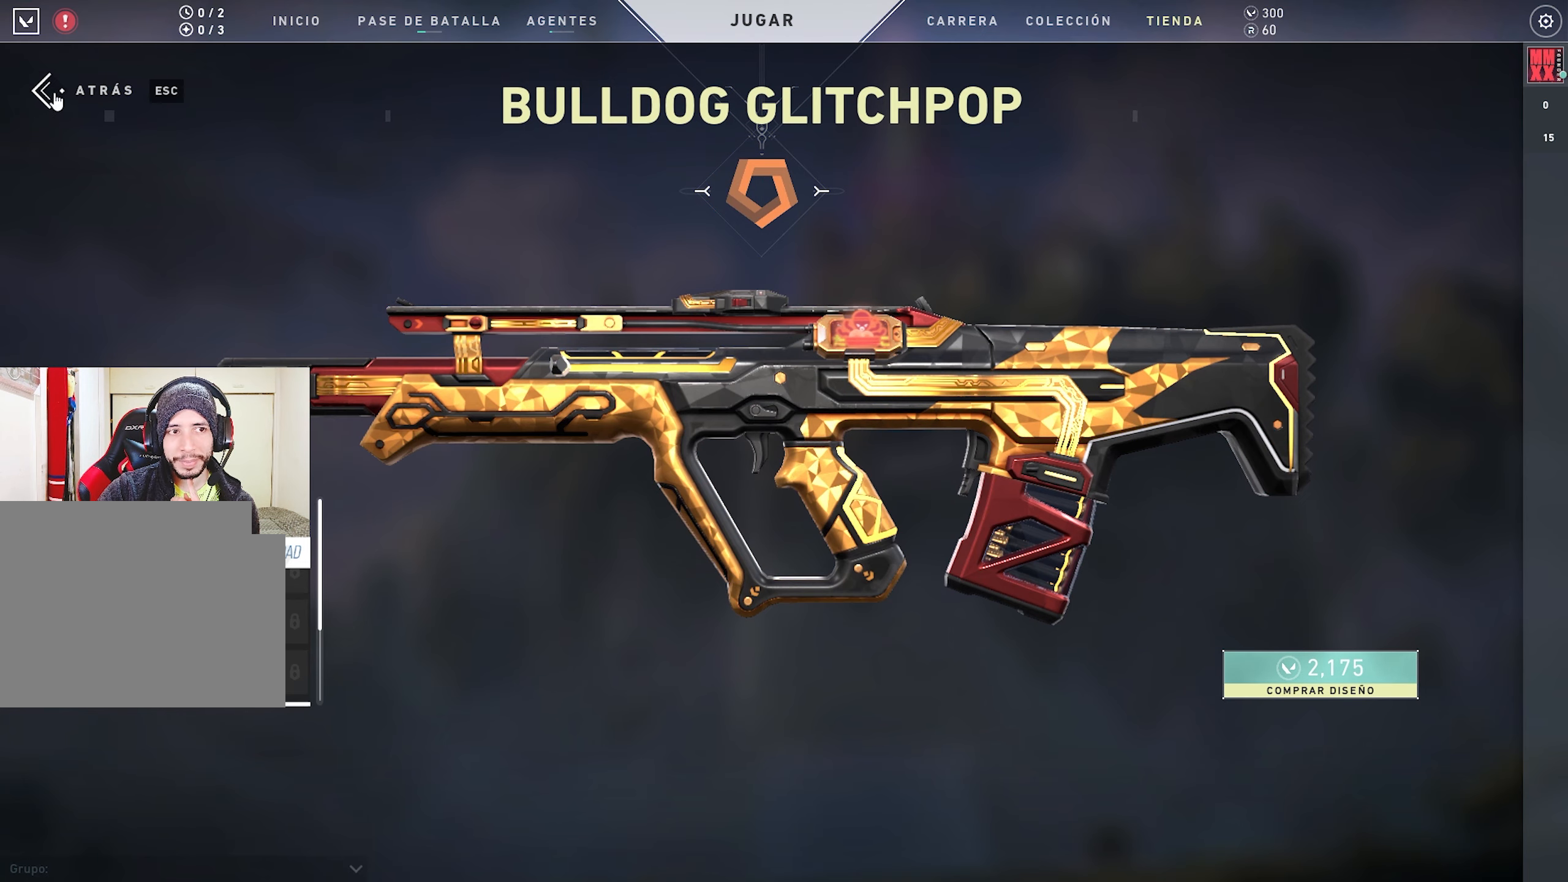
{"keys": [], "mouse": [], "events": [[17, "mouse_left", "down"], [150, "mouse_left", "up"]]}
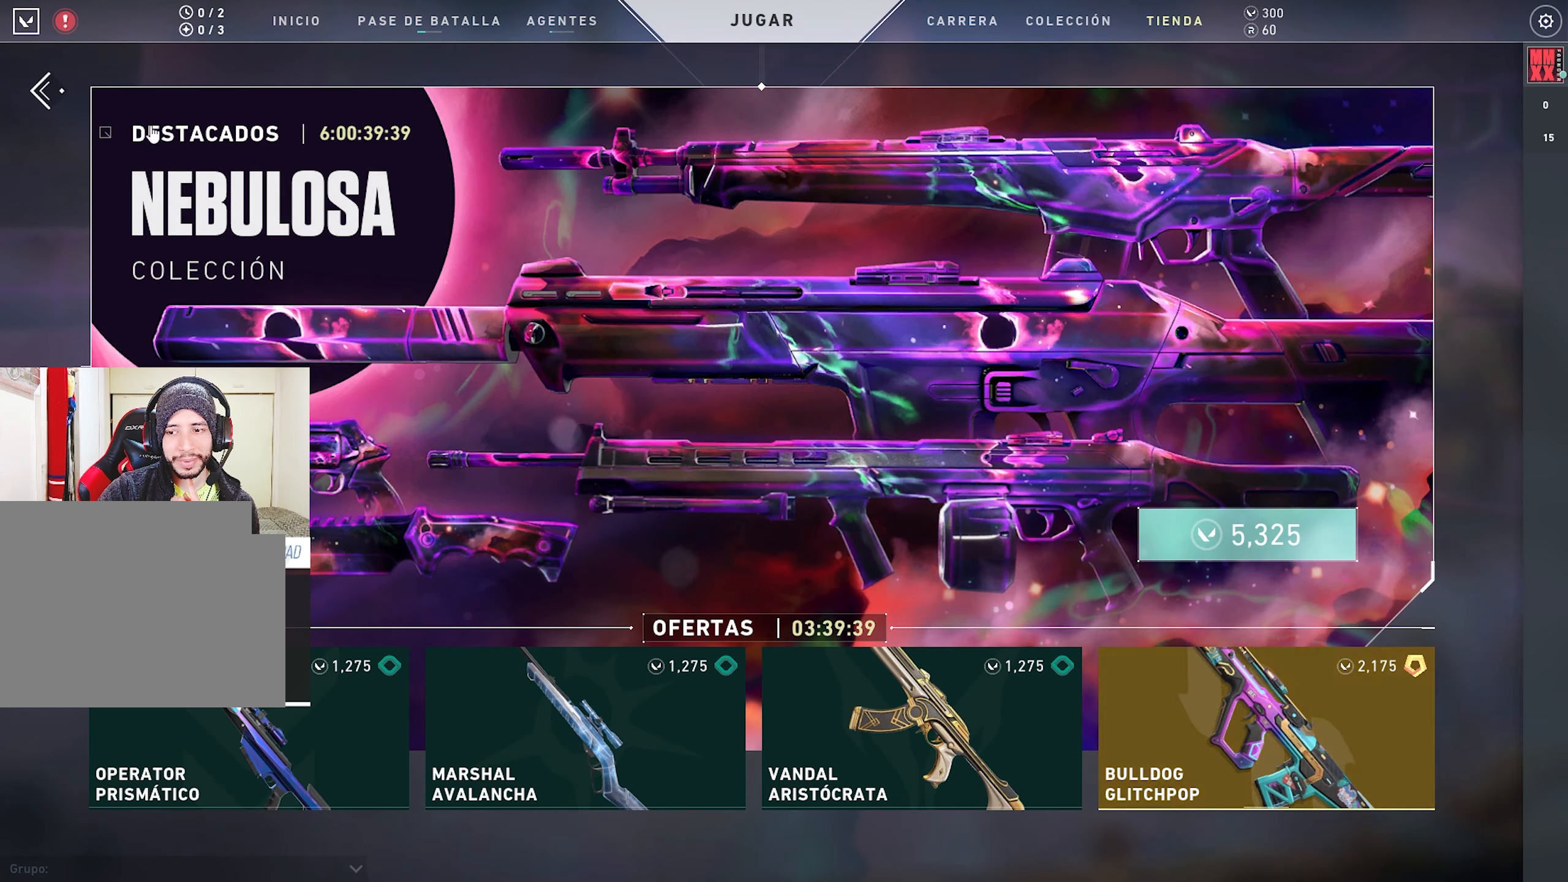
{"keys": [], "mouse": [], "events": []}
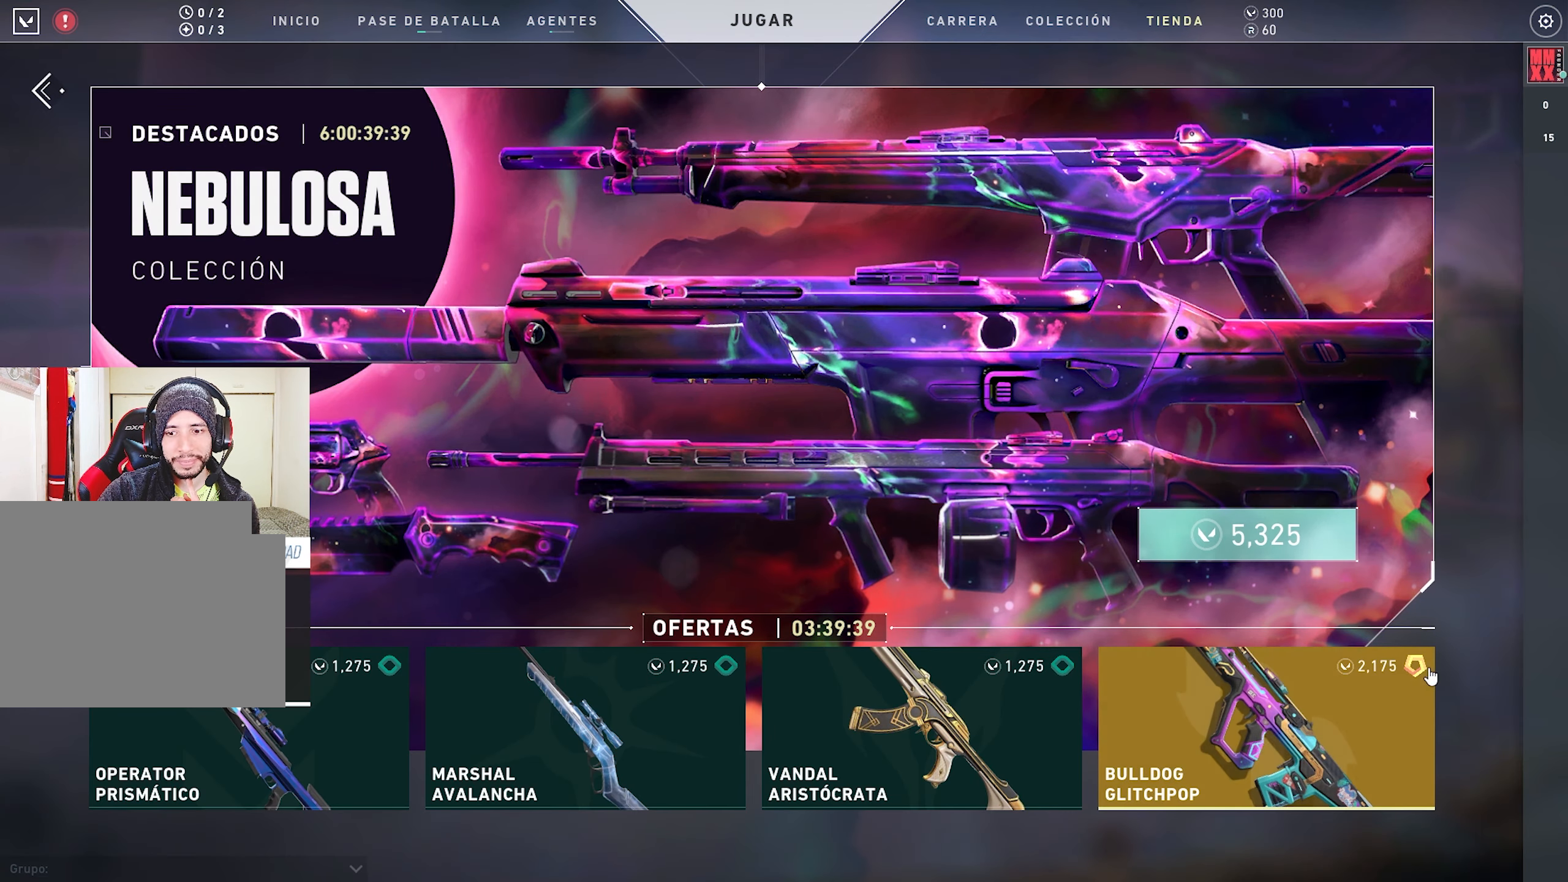
{"keys": [], "mouse": [], "events": []}
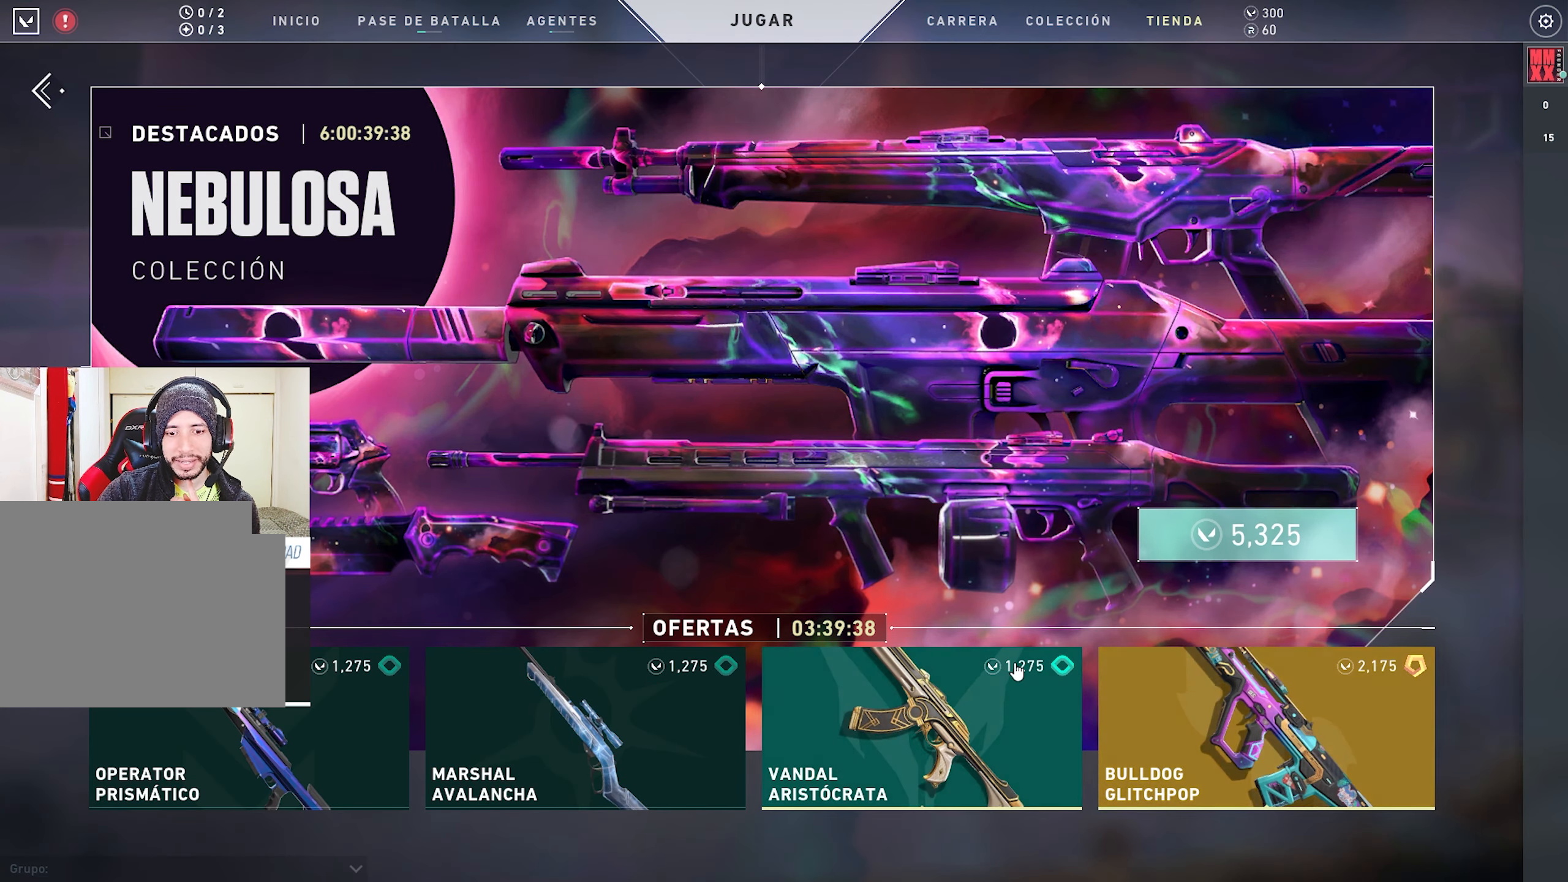
{"keys": [], "mouse": [], "events": []}
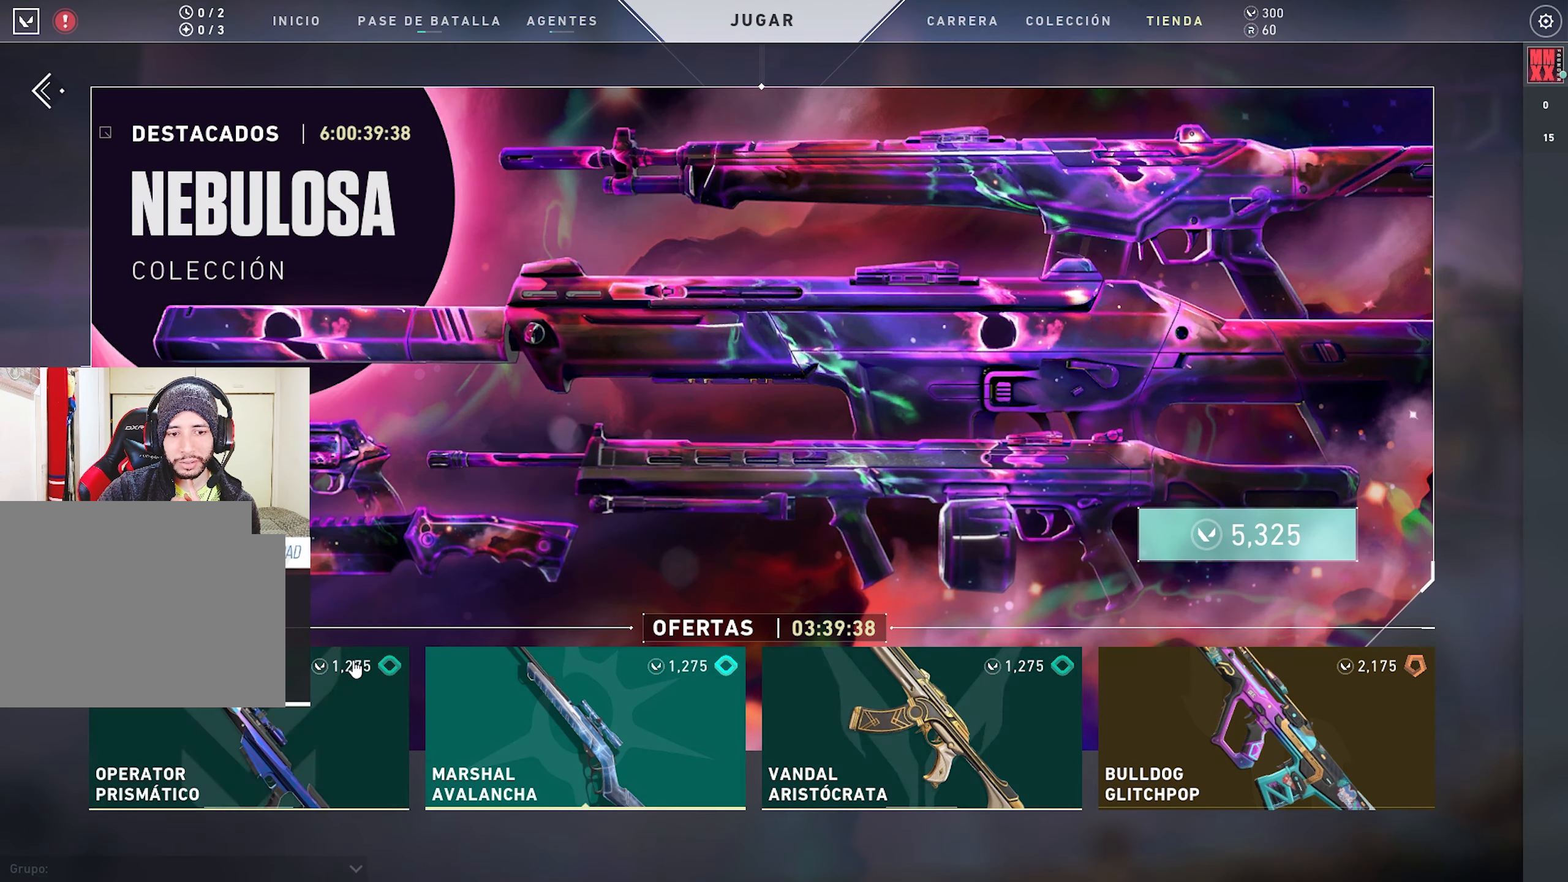
{"keys": [], "mouse": [], "events": []}
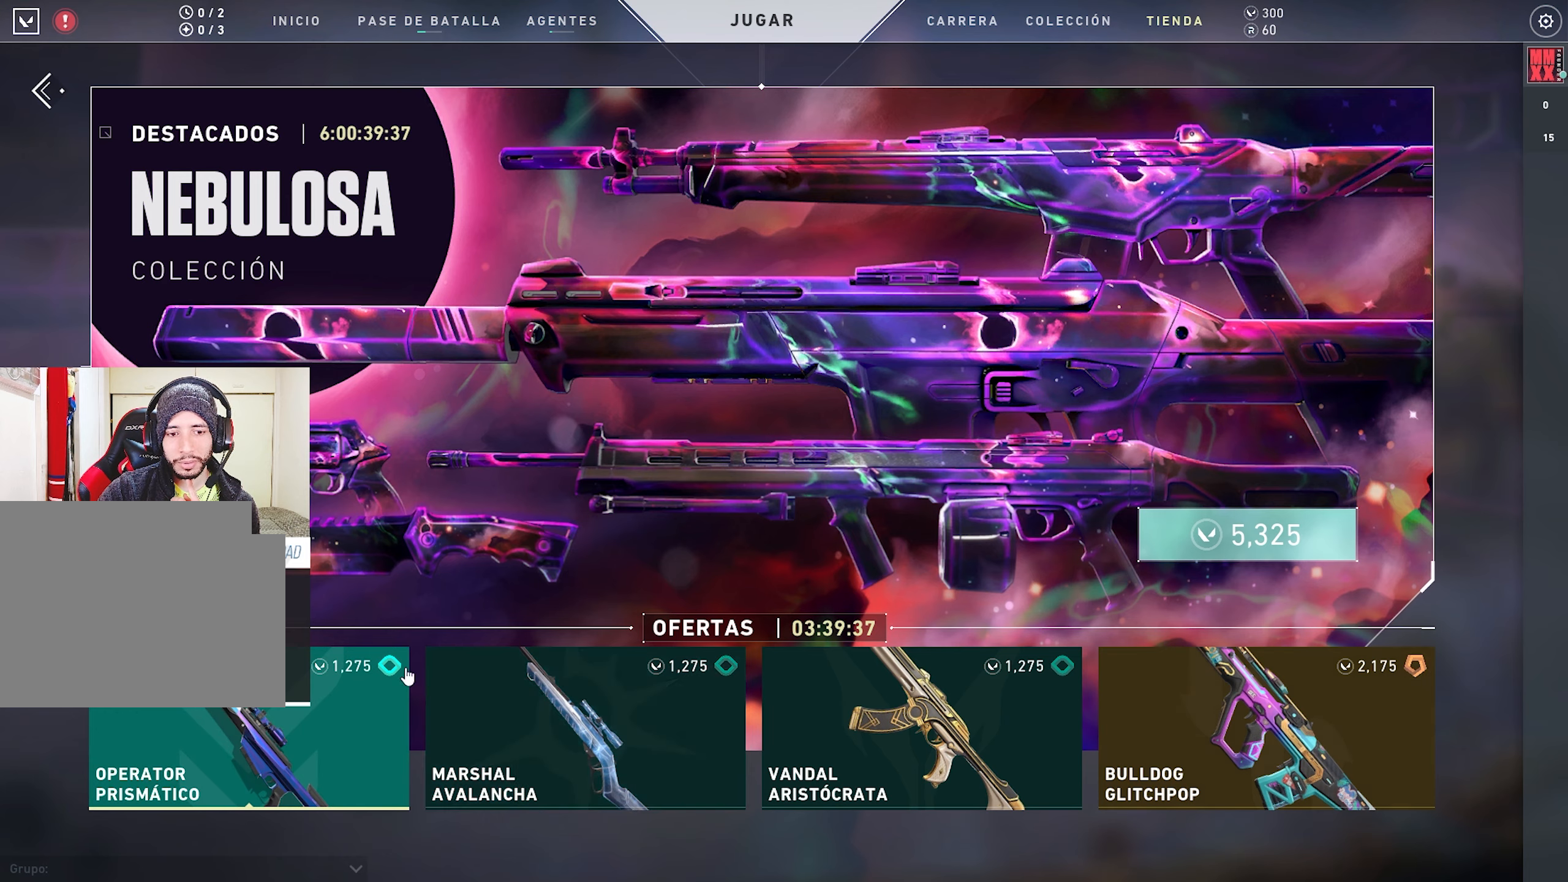
{"keys": [], "mouse": [], "events": []}